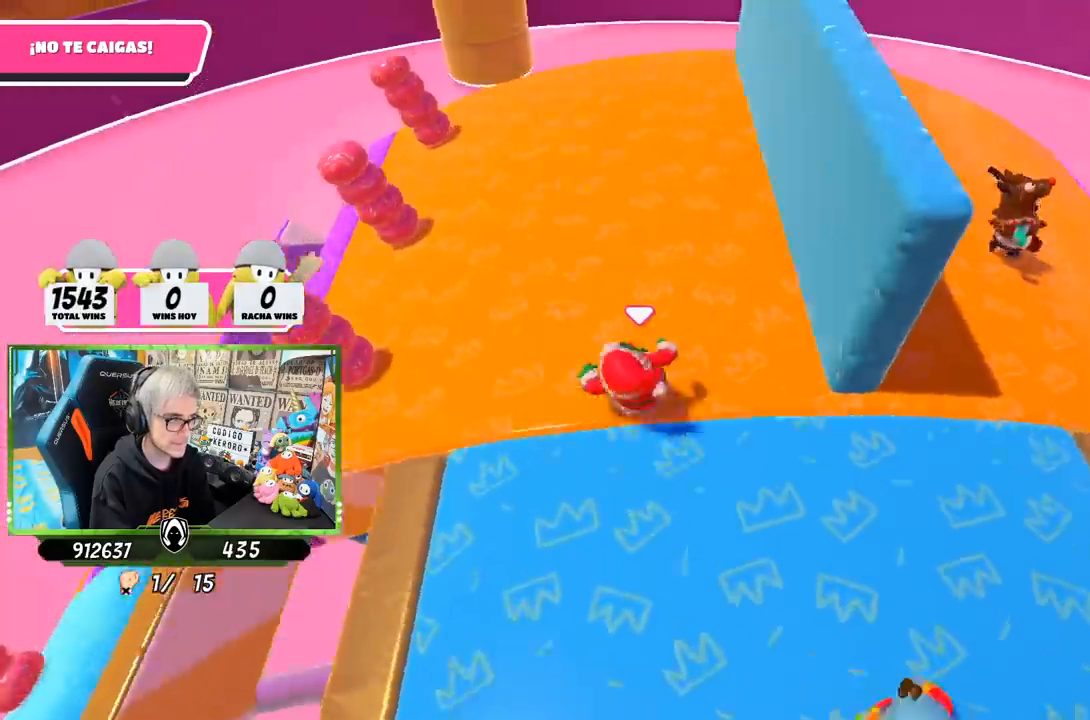
Gameplay with a controller (PlayStation layout); each line is a JSON object with the inputs held at the frame after it. "events" lists button and stick changes between this image and that frame as [ms after this image, input, new state], when the widget could be followed in between.
{"buttons": [], "left_stick": "down-left", "right_stick": "down-right", "events": [[233, "left_stick", "right"], [333, "left_stick", "down-right"], [400, "right_stick", "down-right"], [467, "left_stick", "down-left"]]}
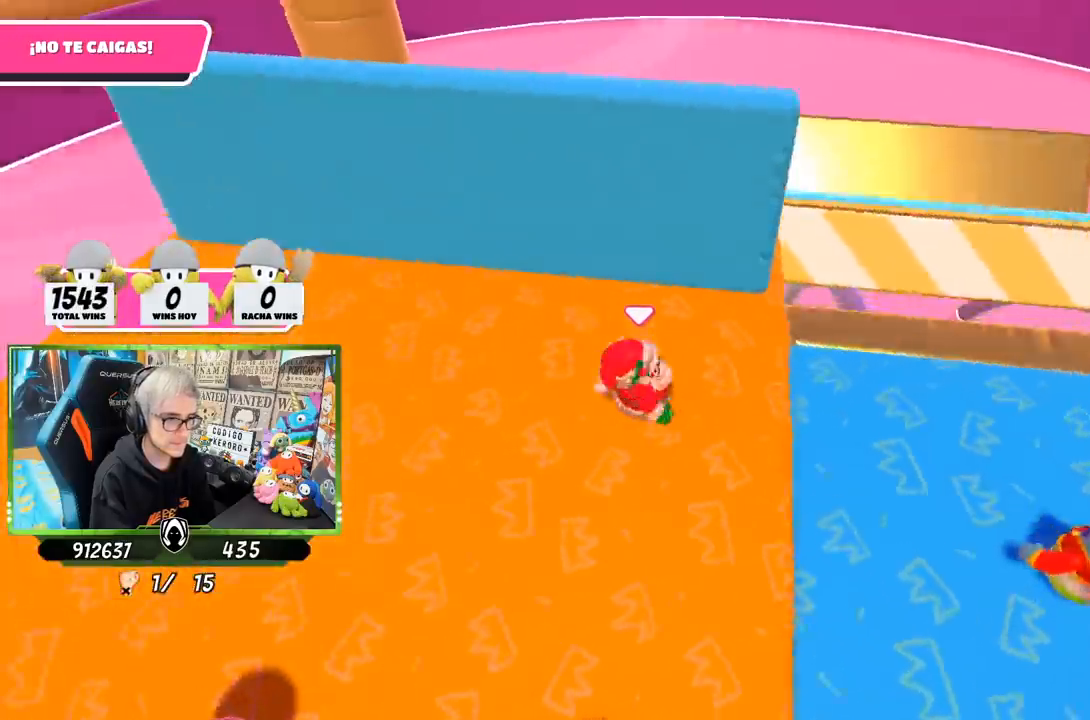
{"buttons": [], "left_stick": "up", "right_stick": "down-right", "events": [[83, "left_stick", "center"], [133, "left_stick", "up-right"], [267, "left_stick", "center"], [333, "left_stick", "up"]]}
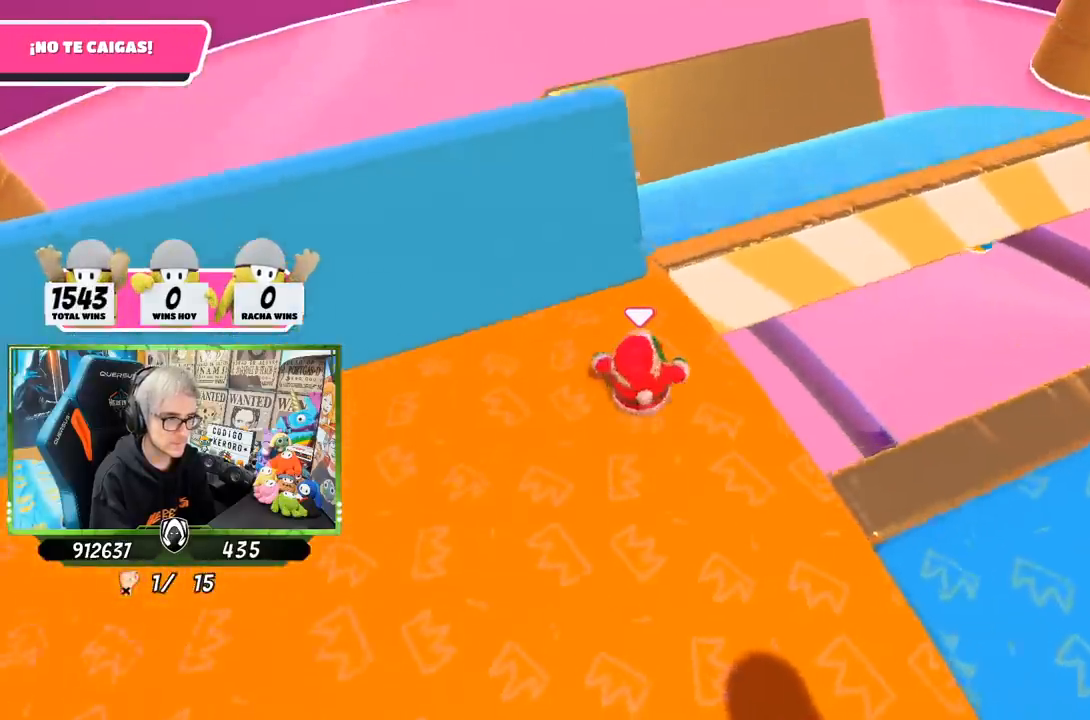
{"buttons": [], "left_stick": "up-right", "right_stick": "right", "events": [[133, "left_stick", "up-right"], [150, "right_stick", "right"], [267, "left_stick", "up"], [467, "left_stick", "up-right"]]}
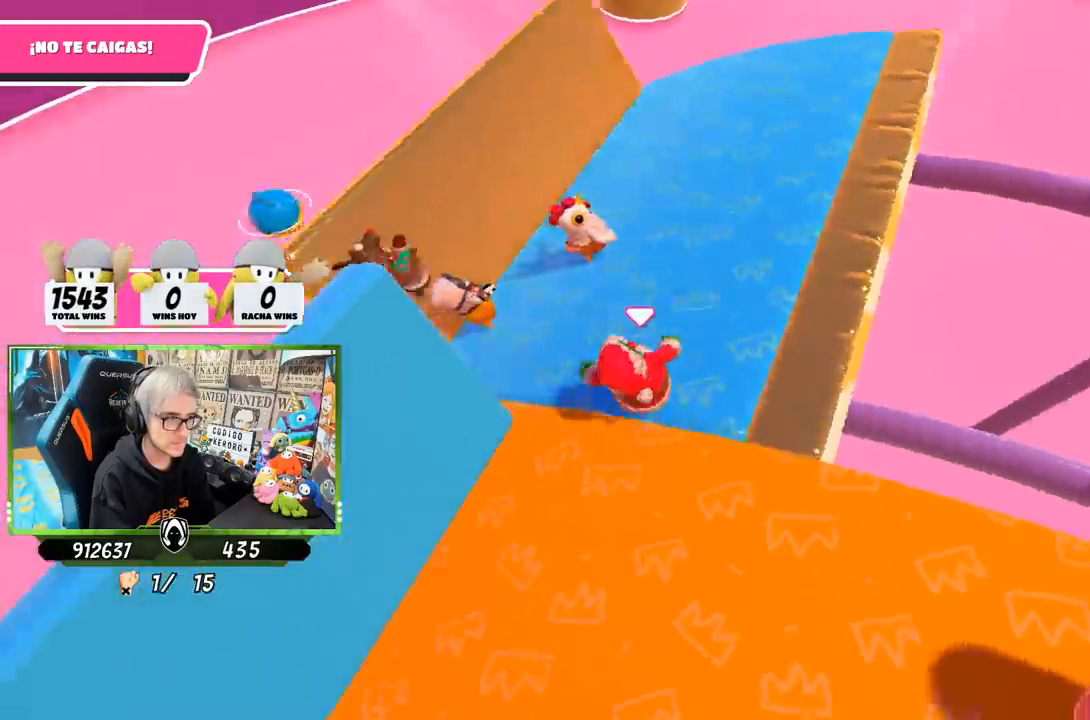
{"buttons": [], "left_stick": "right", "right_stick": "right", "events": [[67, "left_stick", "up"], [167, "left_stick", "center"], [267, "left_stick", "down-right"], [367, "left_stick", "right"]]}
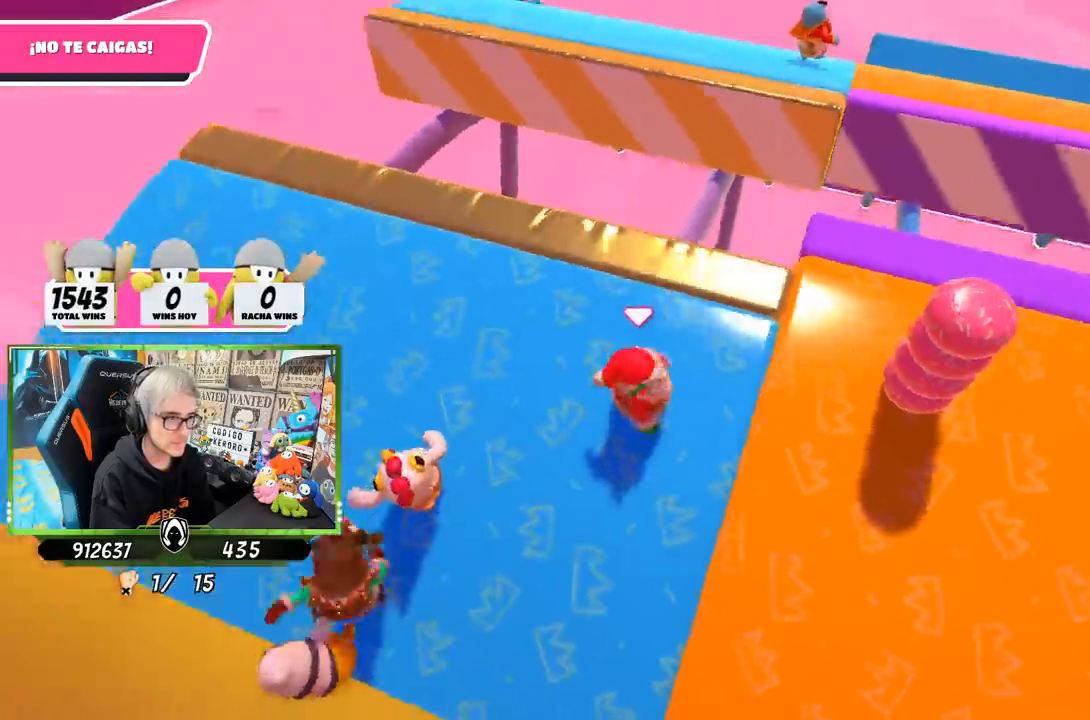
{"buttons": [], "left_stick": "up-right", "right_stick": "right", "events": [[67, "left_stick", "left"], [167, "left_stick", "right"], [333, "left_stick", "left"], [467, "left_stick", "up-right"]]}
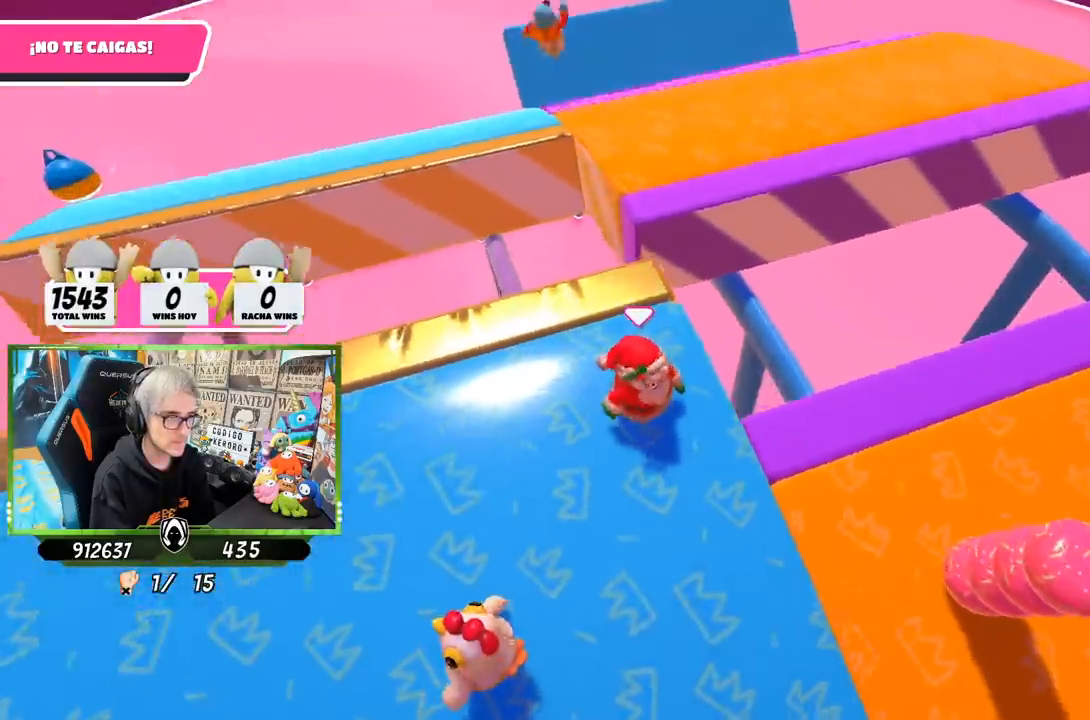
{"buttons": [], "left_stick": "up-right", "right_stick": "right", "events": [[67, "left_stick", "center"], [200, "left_stick", "up-right"]]}
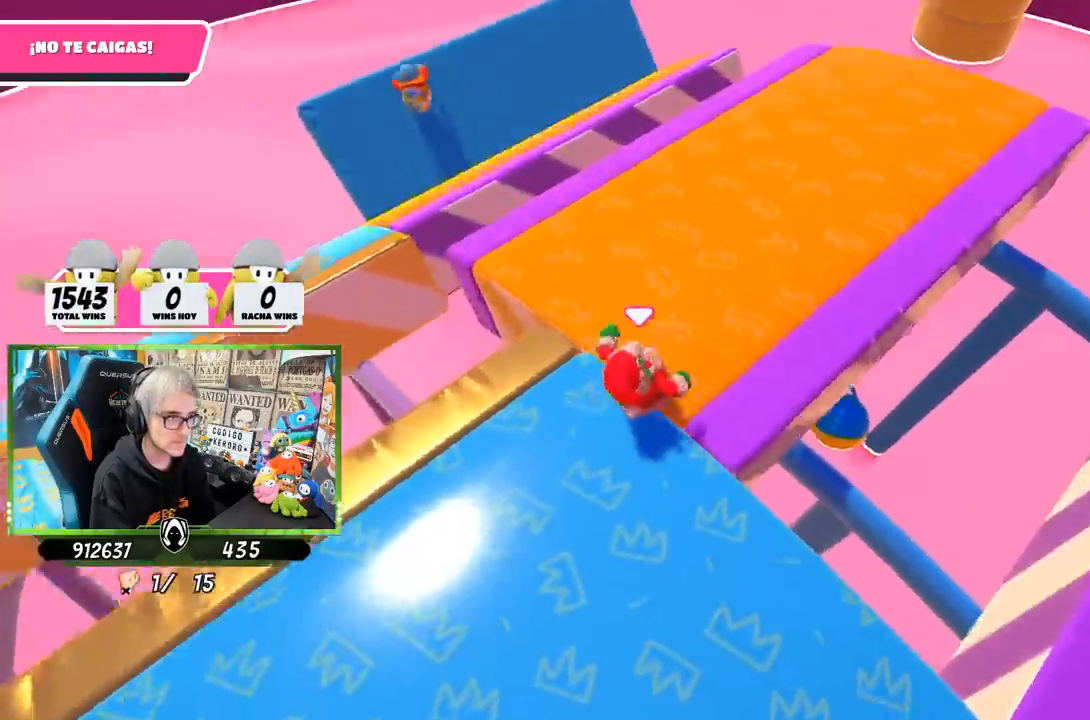
{"buttons": [], "left_stick": "down-right", "right_stick": "right", "events": [[267, "left_stick", "up-left"], [433, "left_stick", "down-right"]]}
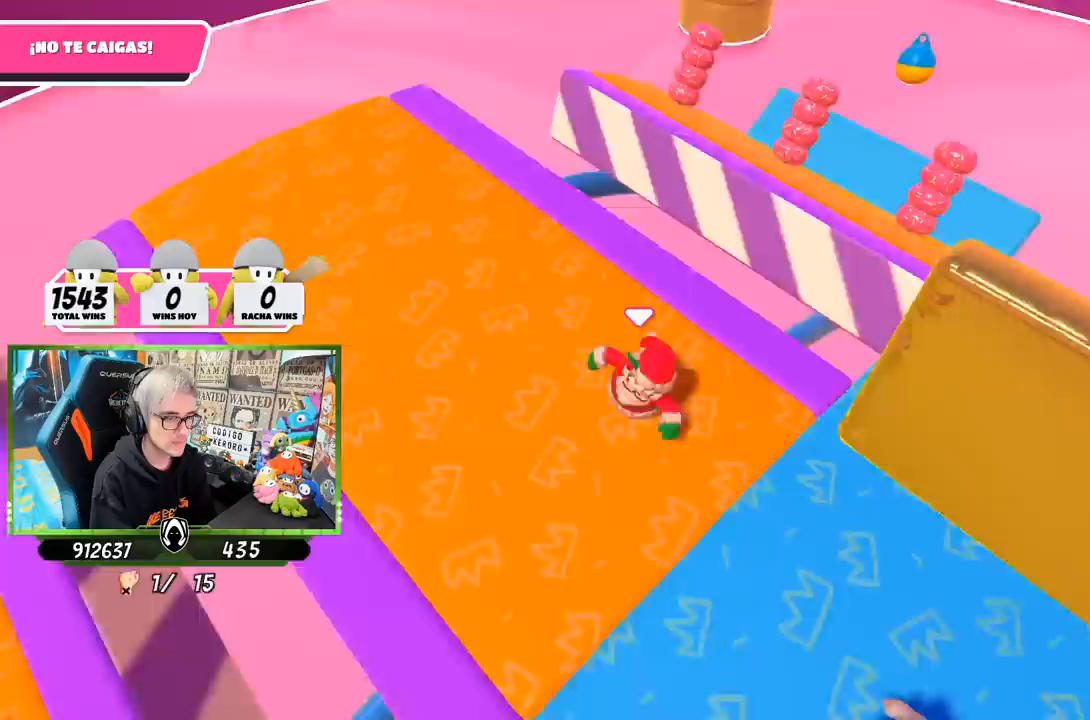
{"buttons": [], "left_stick": "center", "right_stick": "down-right", "events": [[50, "right_stick", "down-right"], [133, "left_stick", "down-left"], [300, "left_stick", "down-right"], [367, "left_stick", "center"]]}
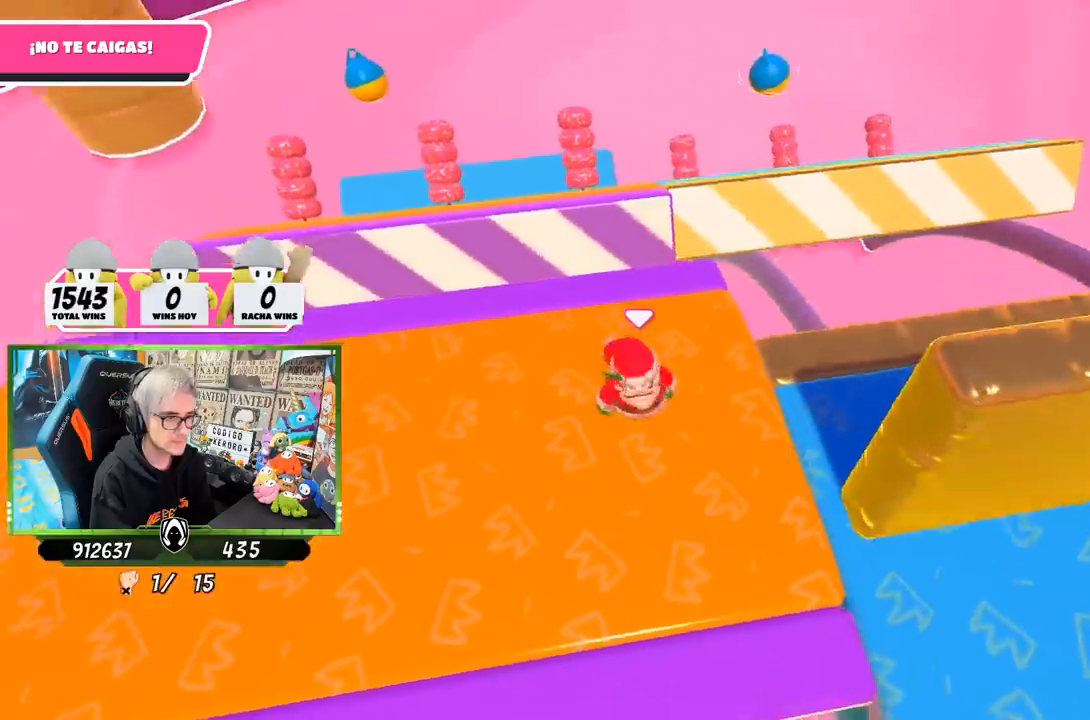
{"buttons": [], "left_stick": "center", "right_stick": "down-right", "events": [[33, "left_stick", "down-right"], [367, "left_stick", "center"]]}
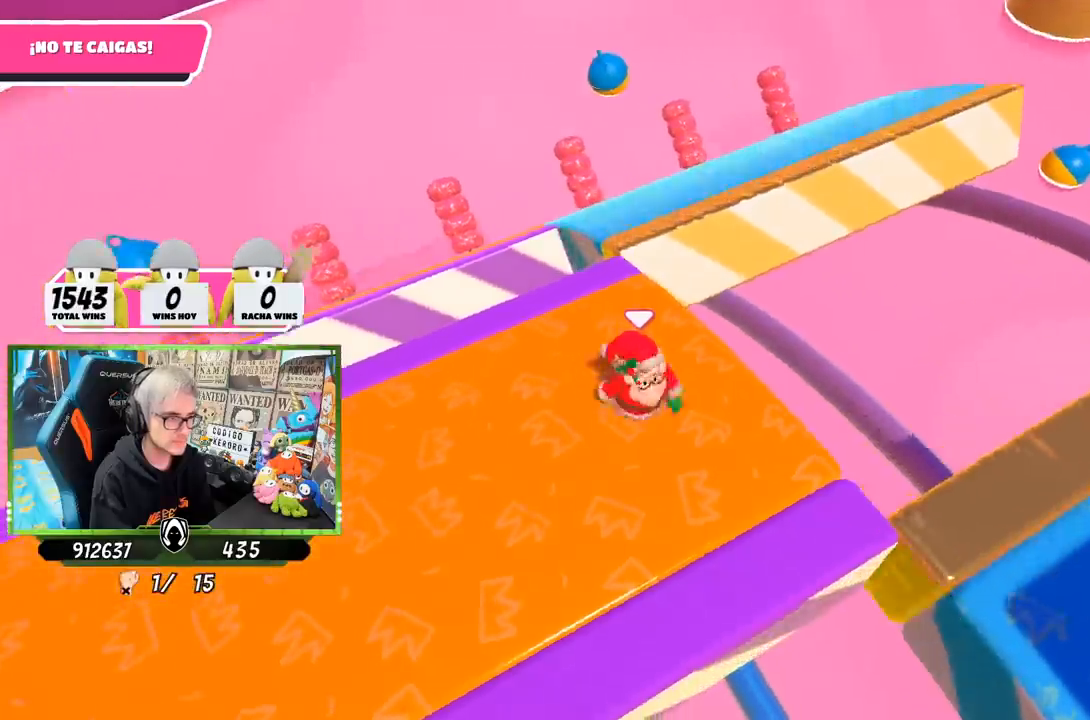
{"buttons": [], "left_stick": "up-right", "right_stick": "right", "events": [[67, "left_stick", "up-right"], [167, "left_stick", "center"], [250, "left_stick", "up-right"], [433, "right_stick", "right"]]}
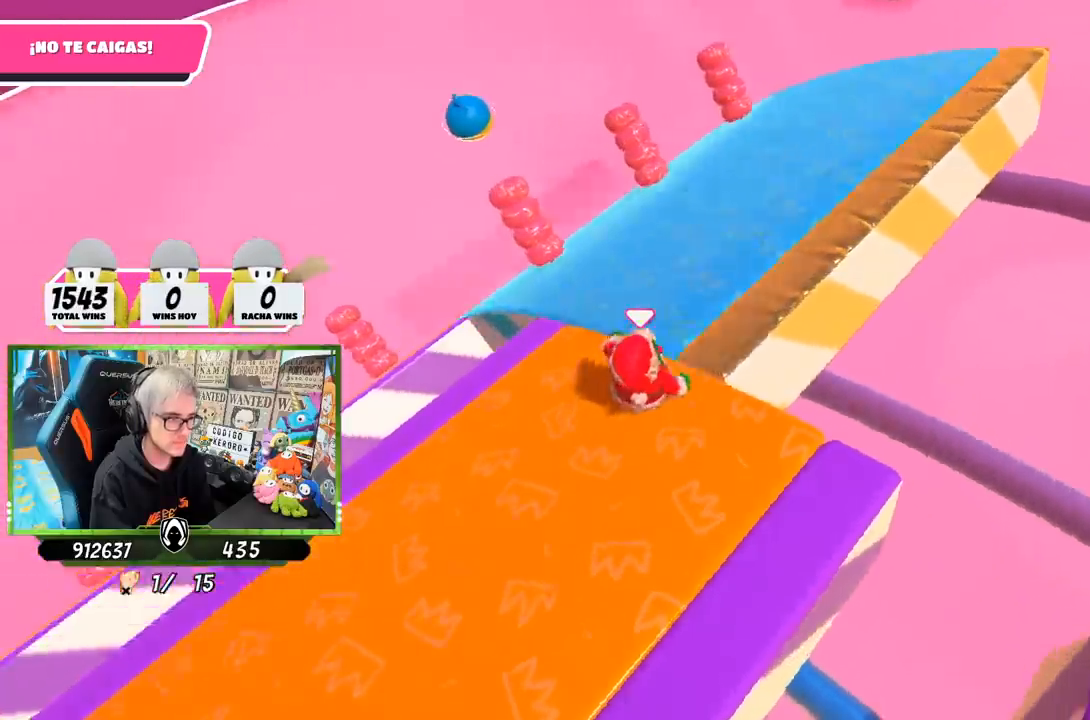
{"buttons": [], "left_stick": "up-left", "right_stick": "up-right", "events": [[133, "left_stick", "up"], [217, "right_stick", "up-right"], [467, "left_stick", "up-left"]]}
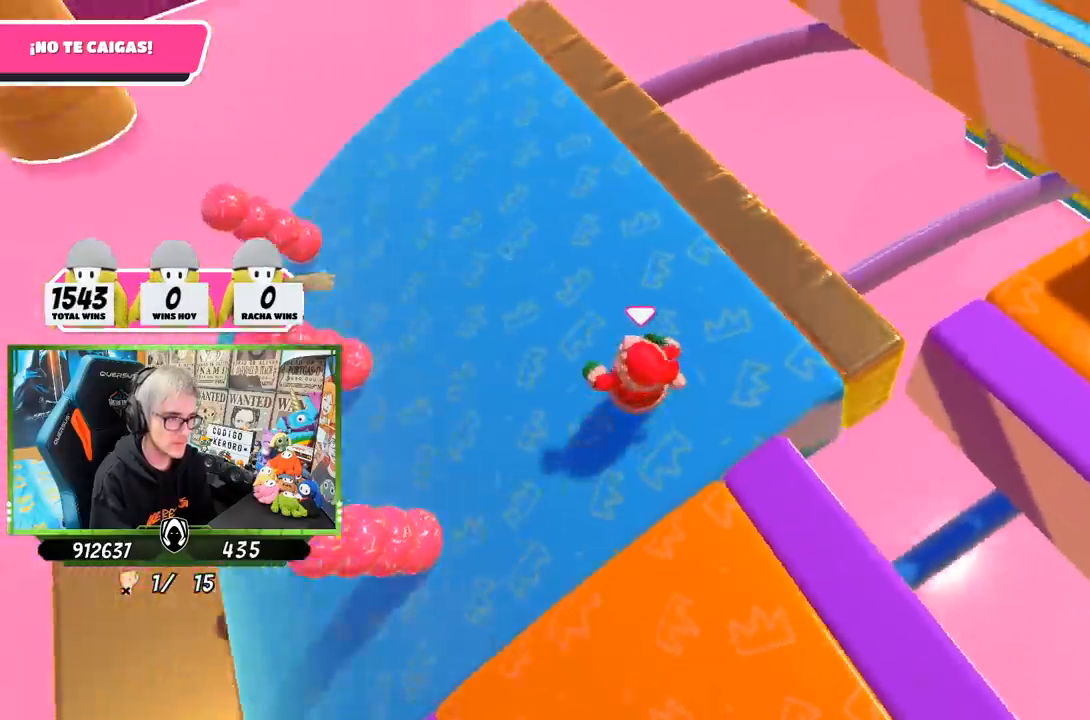
{"buttons": [], "left_stick": "left", "right_stick": "up-right", "events": [[233, "left_stick", "right"], [367, "left_stick", "down"], [450, "left_stick", "left"]]}
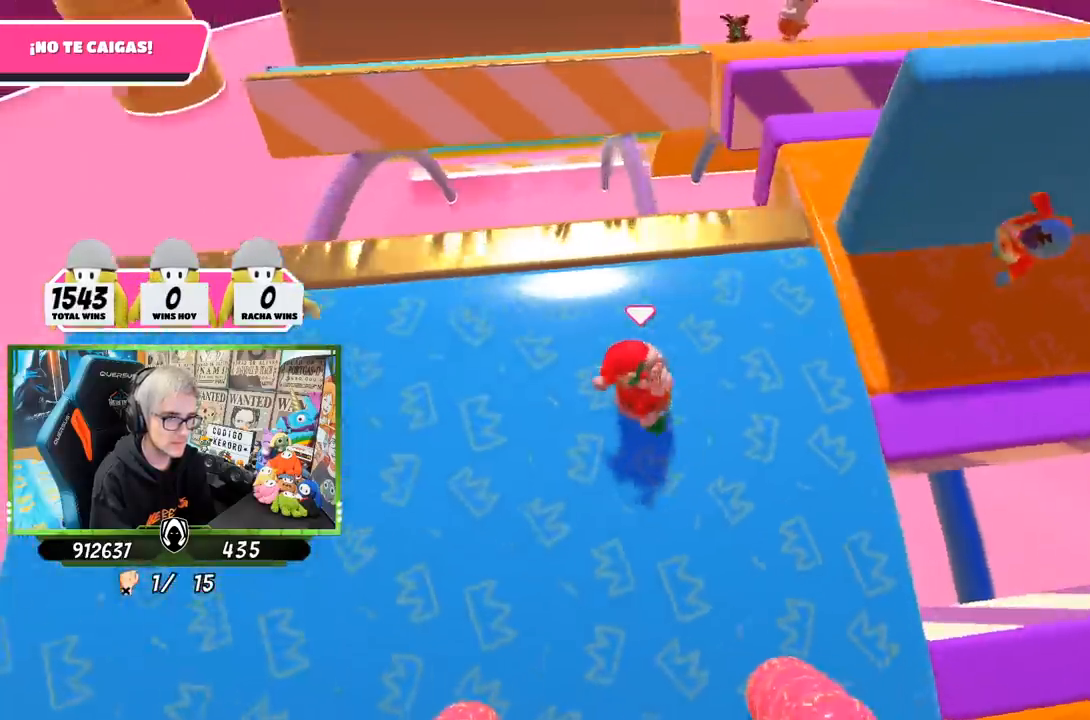
{"buttons": [], "left_stick": "center", "right_stick": "center", "events": [[150, "right_stick", "right"], [233, "left_stick", "center"], [300, "left_stick", "right"], [467, "left_stick", "center"], [500, "right_stick", "center"]]}
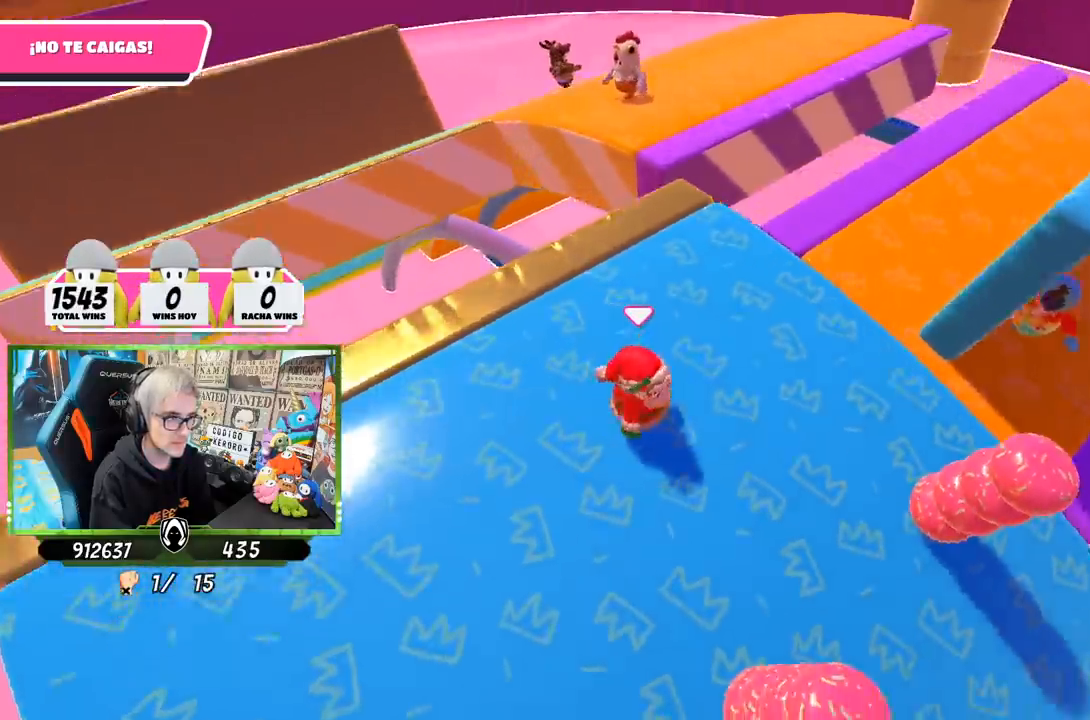
{"buttons": [], "left_stick": "right", "right_stick": "right", "events": [[100, "left_stick", "right"], [233, "right_stick", "right"], [300, "left_stick", "center"], [367, "left_stick", "right"]]}
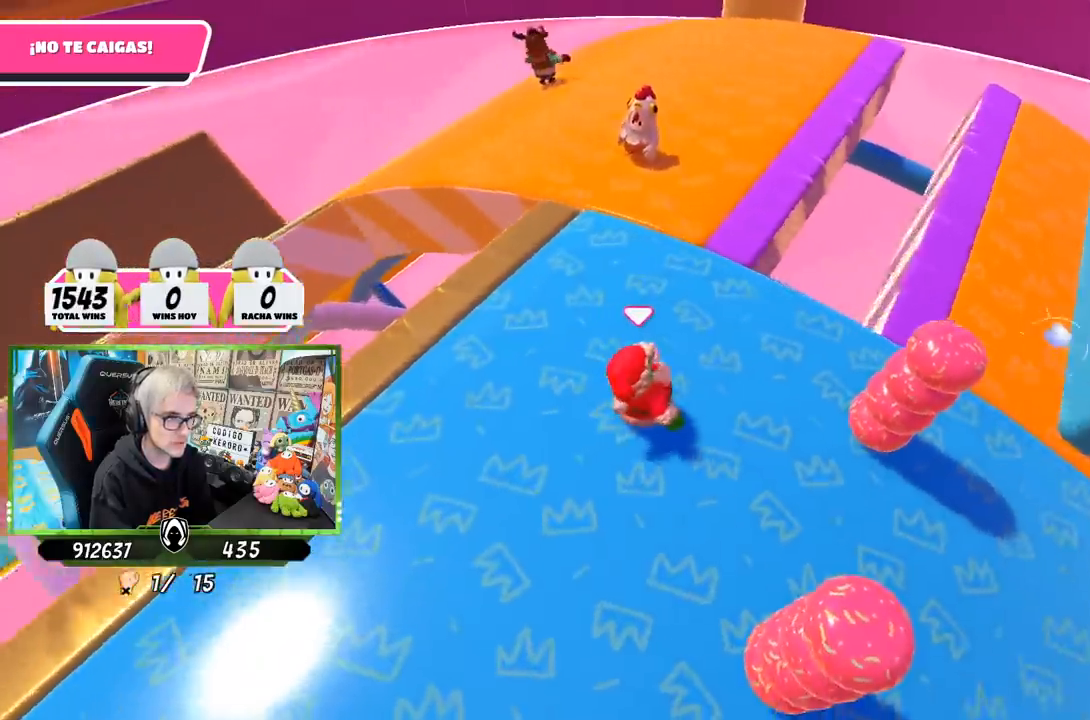
{"buttons": [], "left_stick": "right", "right_stick": "down-right", "events": [[33, "left_stick", "center"], [133, "left_stick", "down-right"], [167, "right_stick", "down-right"], [300, "left_stick", "up-right"], [433, "left_stick", "right"]]}
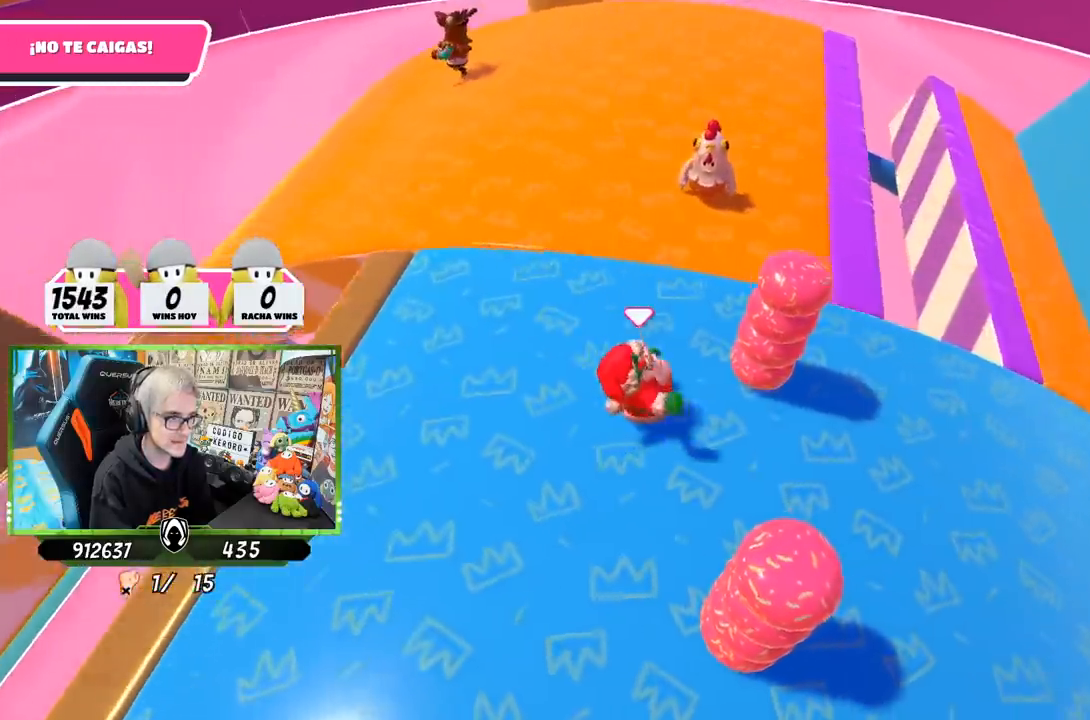
{"buttons": [], "left_stick": "up", "right_stick": "right", "events": [[33, "left_stick", "up"], [33, "right_stick", "center"], [200, "right_stick", "down-right"], [367, "right_stick", "center"], [483, "right_stick", "right"]]}
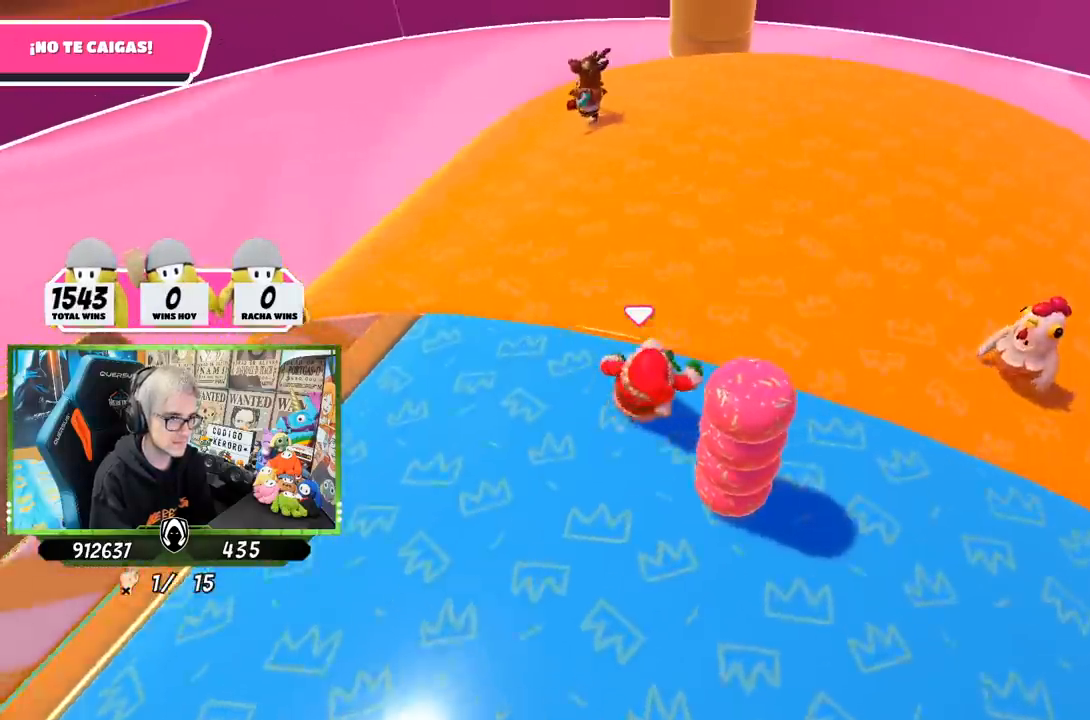
{"buttons": [], "left_stick": "left", "right_stick": "right", "events": [[133, "right_stick", "center"], [300, "left_stick", "up-left"], [400, "right_stick", "right"], [483, "left_stick", "left"]]}
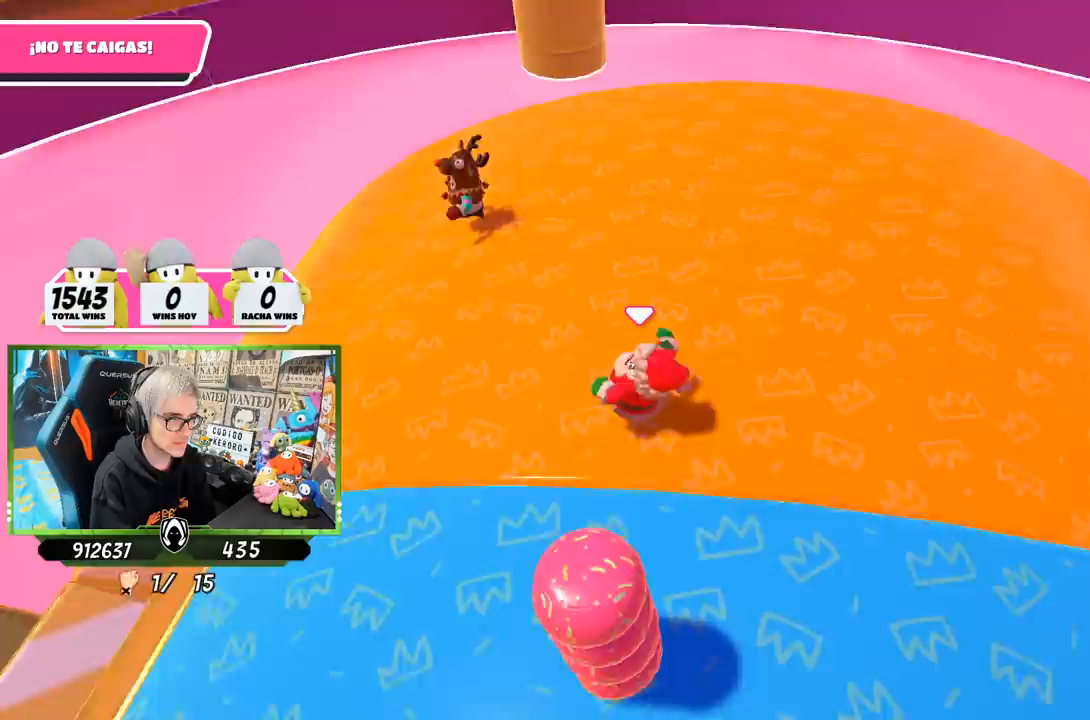
{"buttons": [], "left_stick": "down-left", "right_stick": "right", "events": [[200, "left_stick", "down"], [367, "left_stick", "down-left"]]}
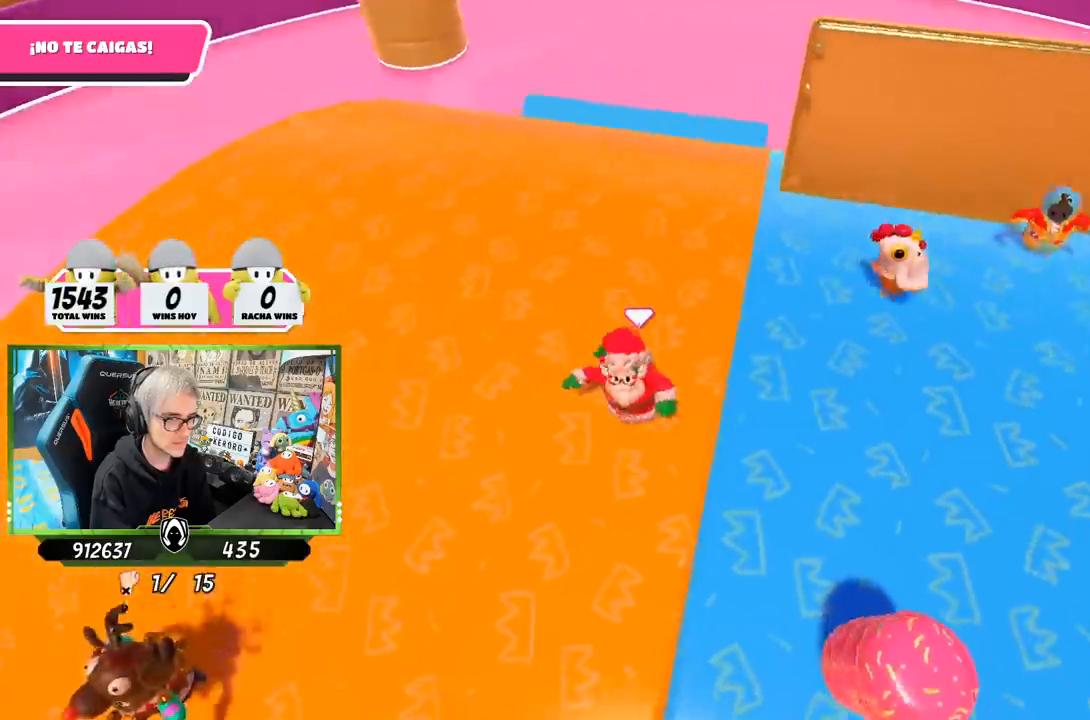
{"buttons": [], "left_stick": "down-right", "right_stick": "right", "events": [[133, "left_stick", "down"], [267, "left_stick", "down-left"], [433, "left_stick", "down-right"]]}
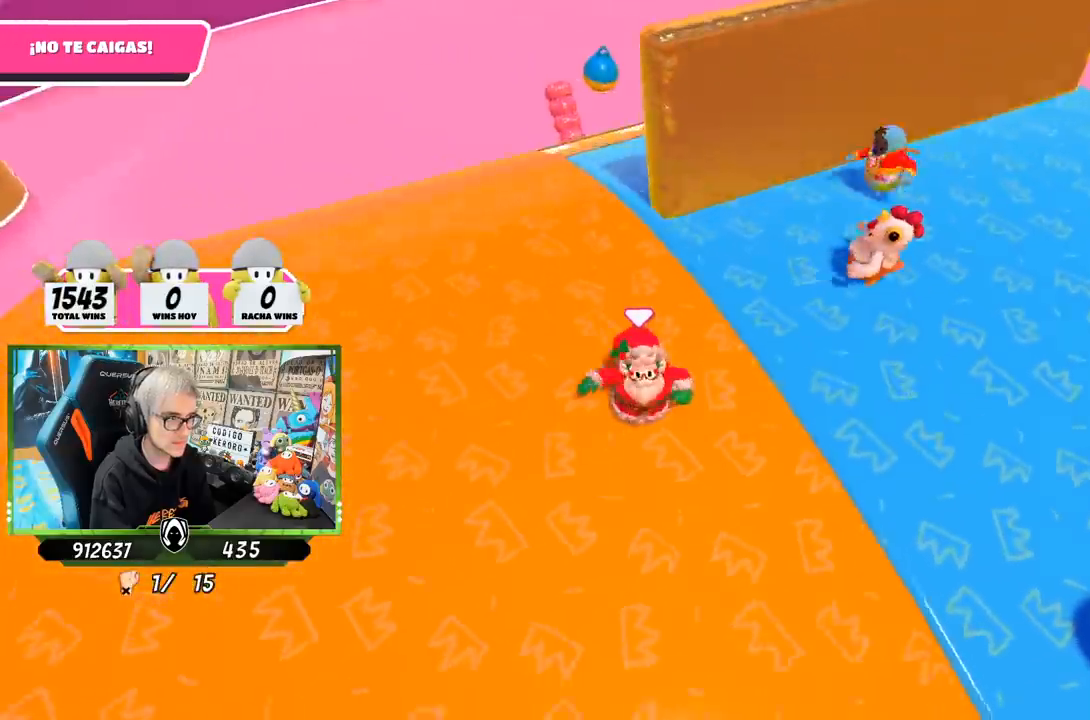
{"buttons": [], "left_stick": "down-right", "right_stick": "center", "events": [[67, "left_stick", "down-left"], [150, "left_stick", "center"], [200, "left_stick", "right"], [300, "left_stick", "down-right"], [500, "right_stick", "center"]]}
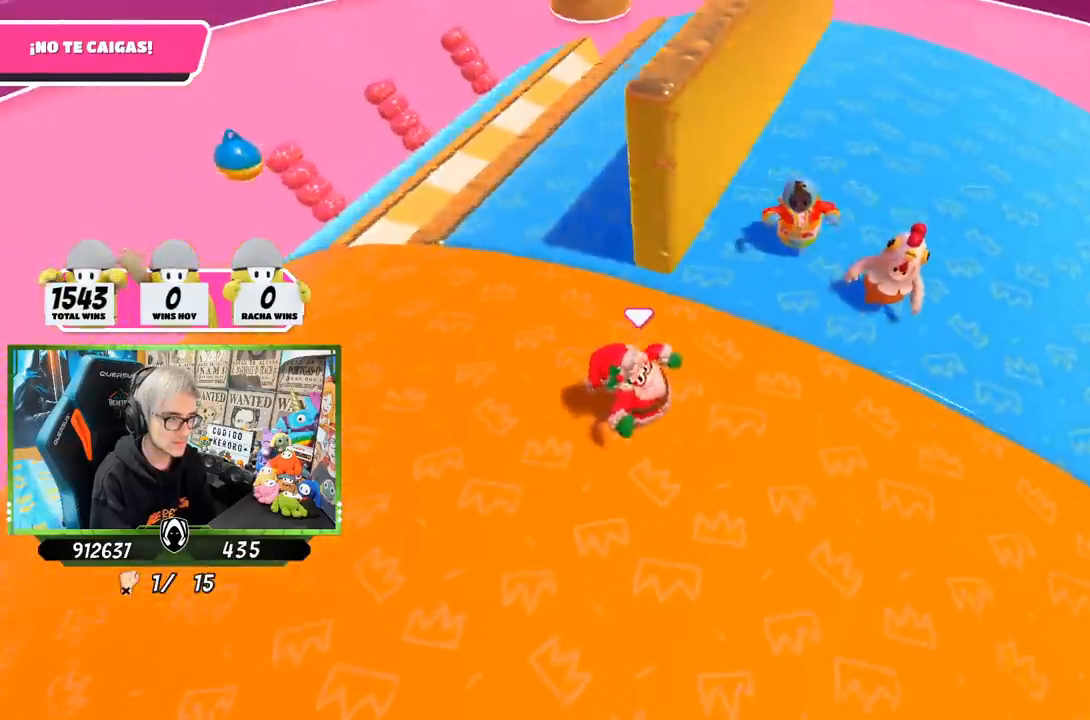
{"buttons": [], "left_stick": "down-right", "right_stick": "center", "events": [[67, "right_stick", "right"], [233, "right_stick", "center"]]}
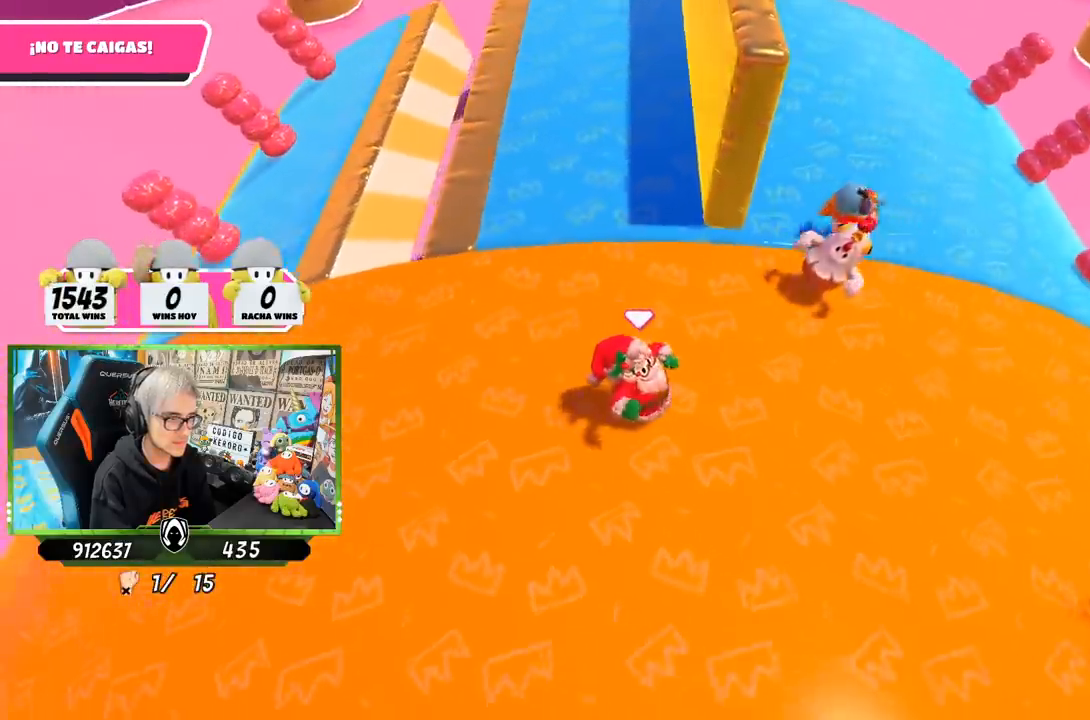
{"buttons": [], "left_stick": "right", "right_stick": "center", "events": [[417, "left_stick", "right"]]}
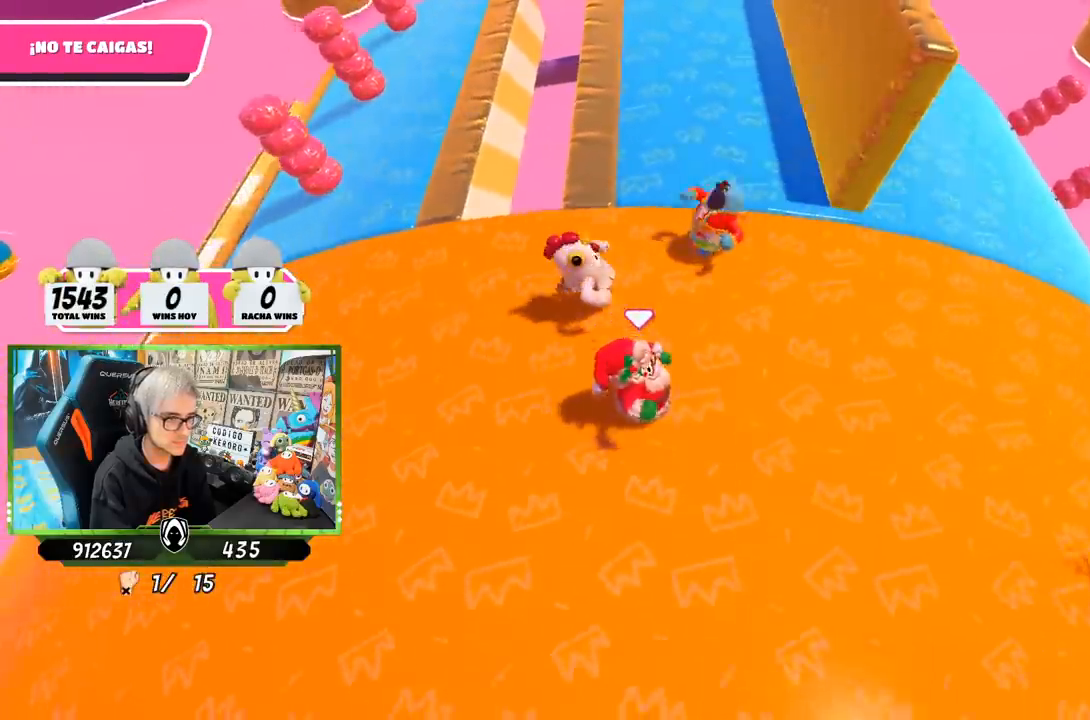
{"buttons": [], "left_stick": "right", "right_stick": "center", "events": []}
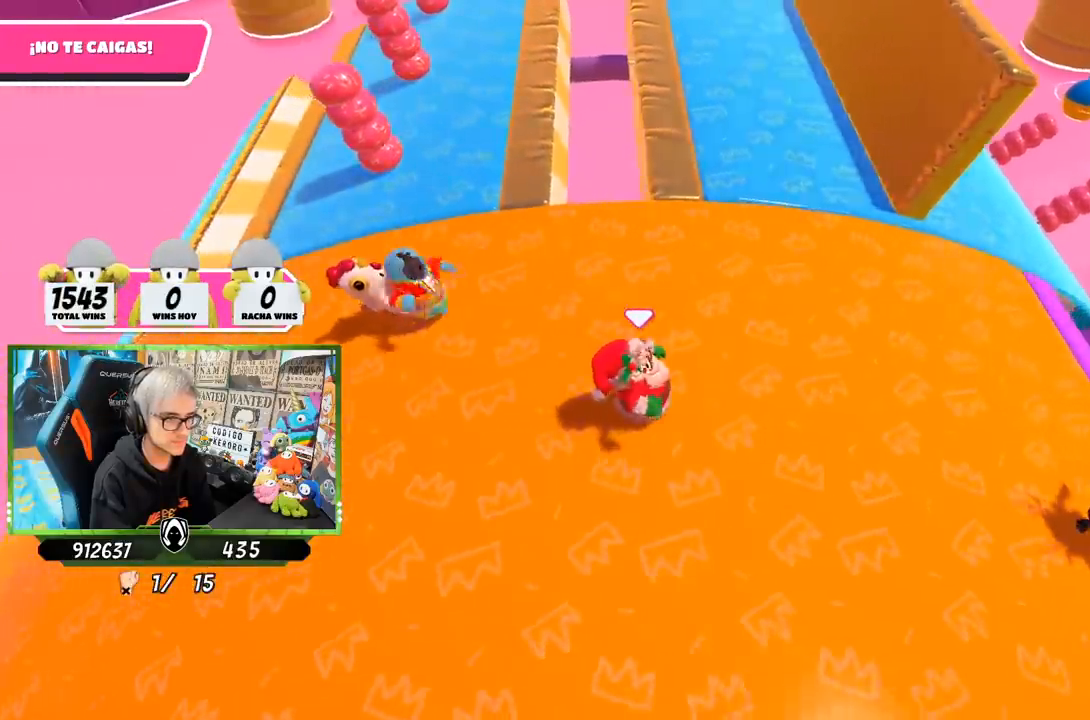
{"buttons": [], "left_stick": "left", "right_stick": "center", "events": [[467, "left_stick", "left"]]}
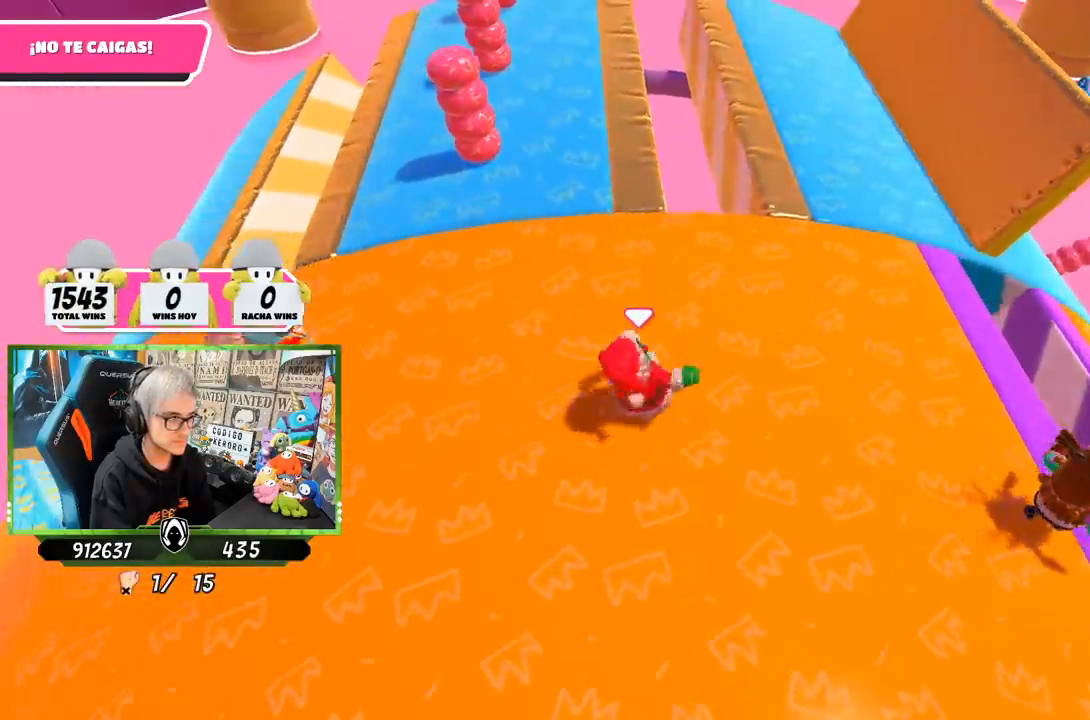
{"buttons": [], "left_stick": "up-right", "right_stick": "center", "events": [[133, "left_stick", "right"], [267, "left_stick", "center"], [333, "left_stick", "up-left"], [400, "left_stick", "up-right"]]}
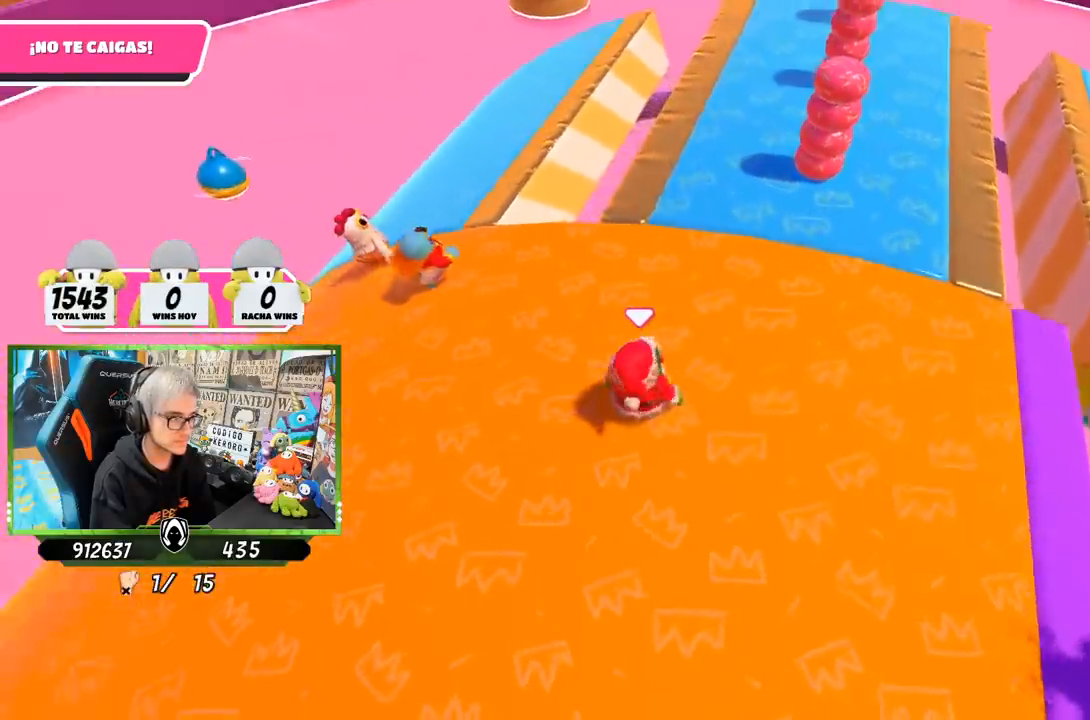
{"buttons": [], "left_stick": "up-right", "right_stick": "right", "events": [[67, "left_stick", "center"], [133, "left_stick", "up"], [217, "left_stick", "up-right"], [333, "right_stick", "right"]]}
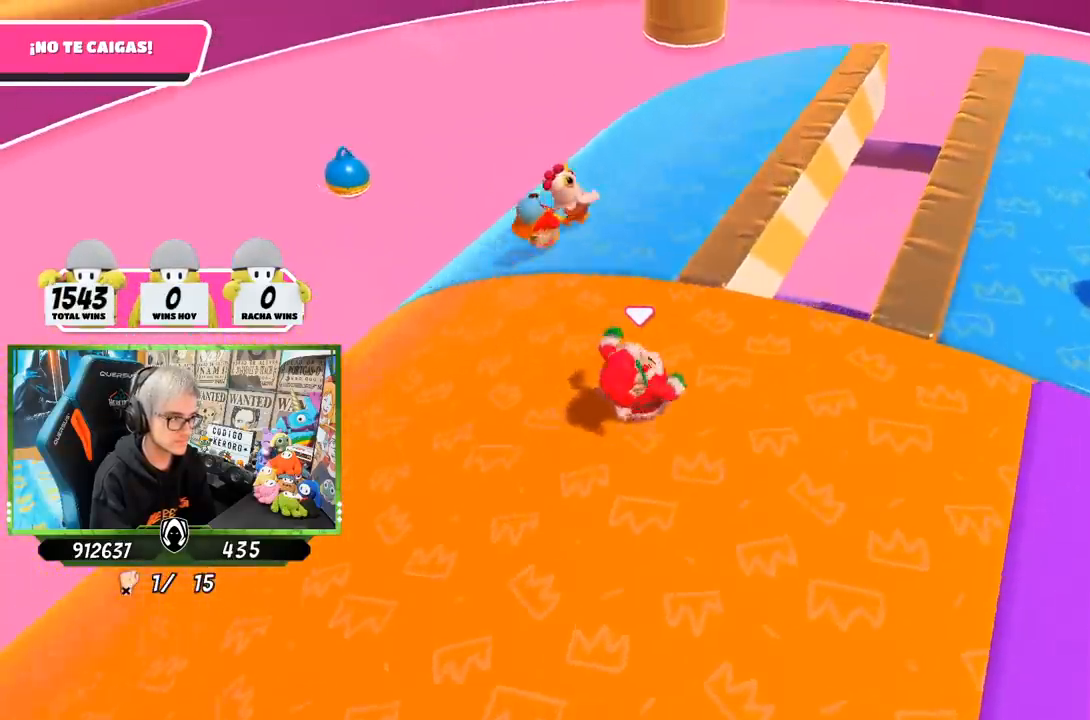
{"buttons": [], "left_stick": "up", "right_stick": "up-right", "events": [[483, "left_stick", "up"], [500, "right_stick", "up-right"]]}
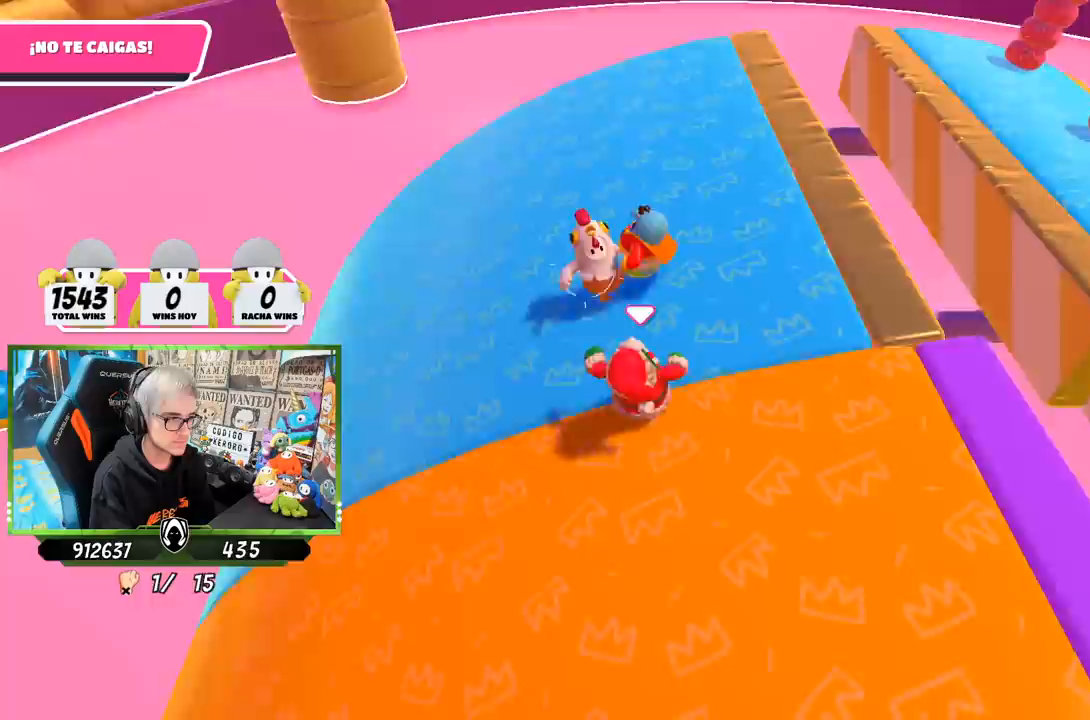
{"buttons": [], "left_stick": "down-left", "right_stick": "right", "events": [[233, "left_stick", "right"], [367, "left_stick", "down-left"], [383, "right_stick", "right"]]}
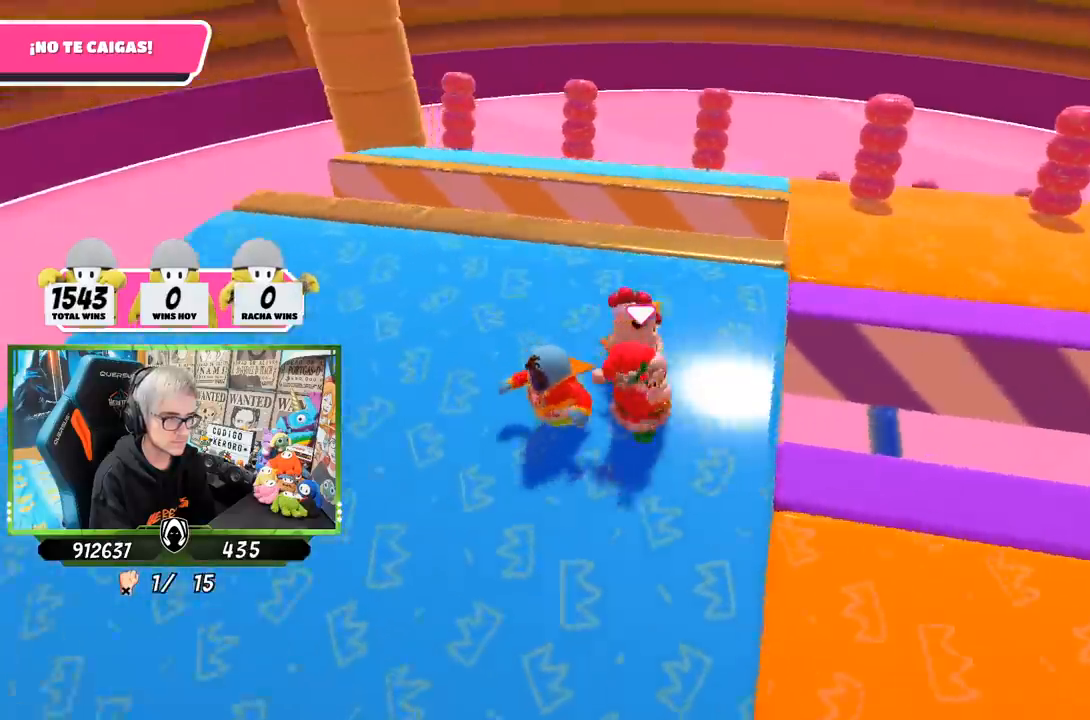
{"buttons": [], "left_stick": "left", "right_stick": "right", "events": [[33, "left_stick", "down"], [300, "left_stick", "left"]]}